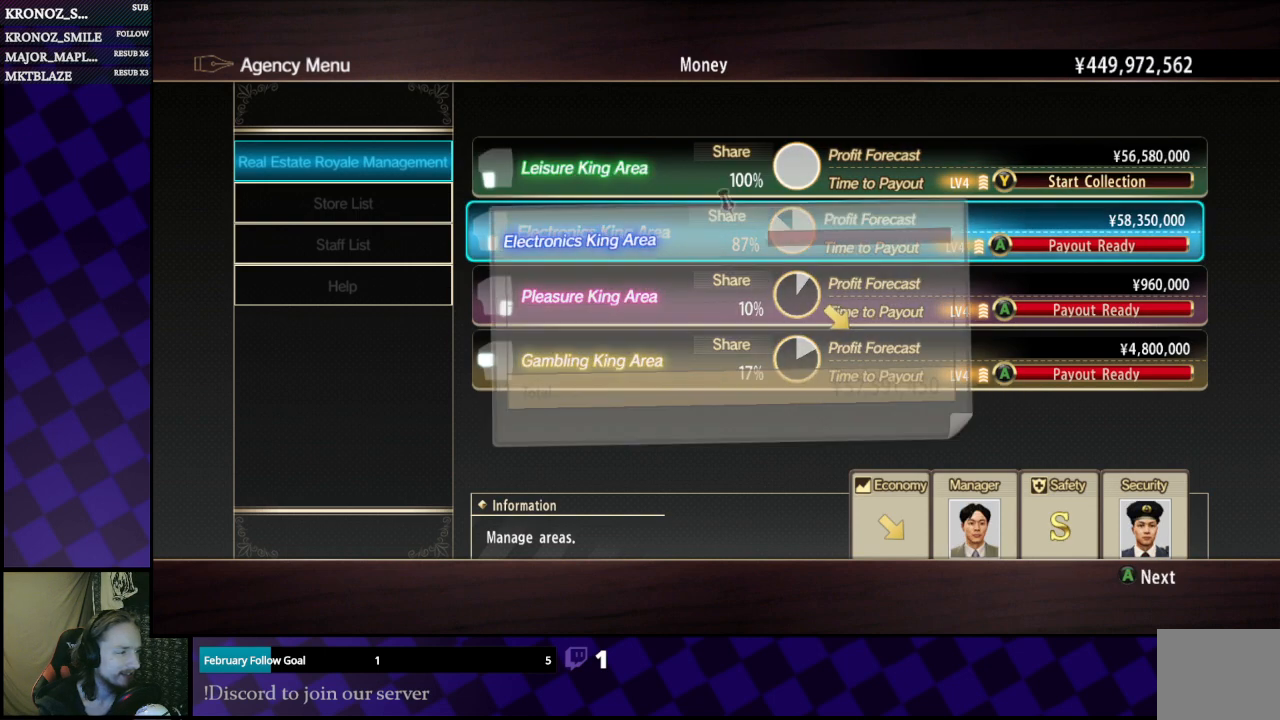
Gameplay with a controller (Xbox layout); each line is a JSON object with the inputs held at the frame after it. "events" lists button and stick changes between this image and that frame as [ms after this image, input, new state], when the widget could be followed in between.
{"buttons": ["A"], "left_stick": "center", "right_stick": "center", "events": [[500, "A", "down"]]}
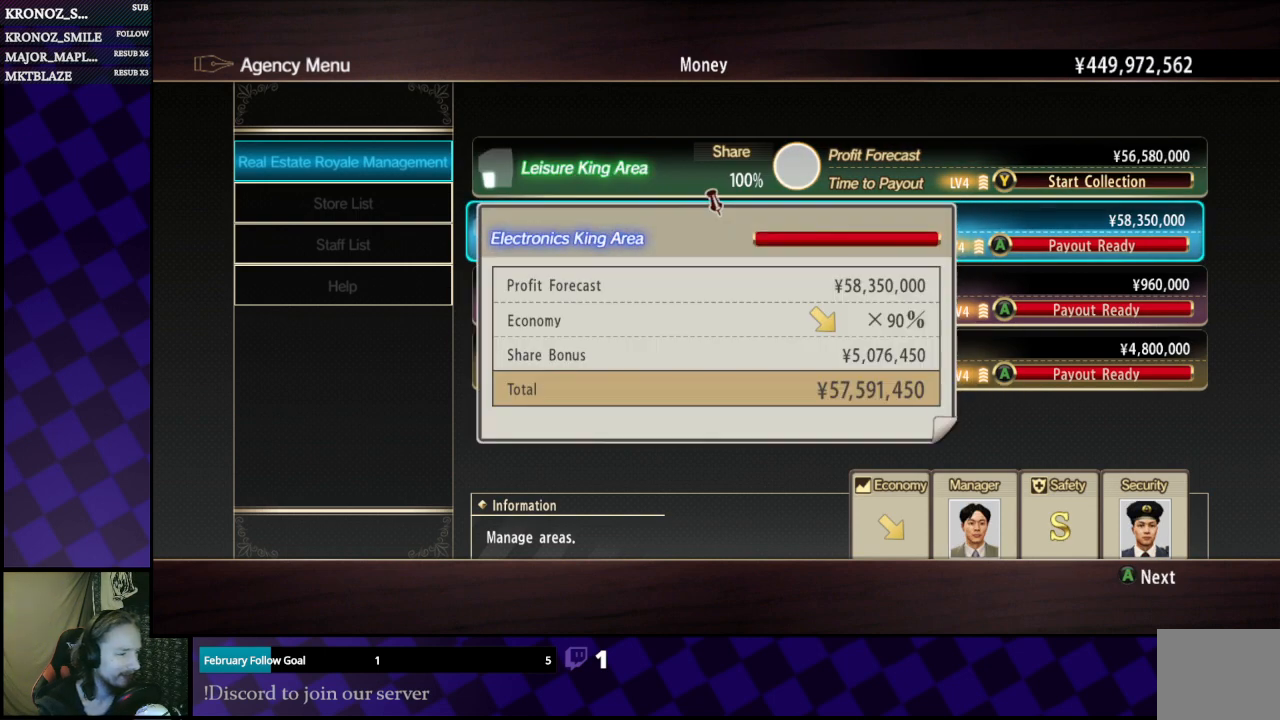
{"buttons": [], "left_stick": "center", "right_stick": "center", "events": [[67, "A", "up"]]}
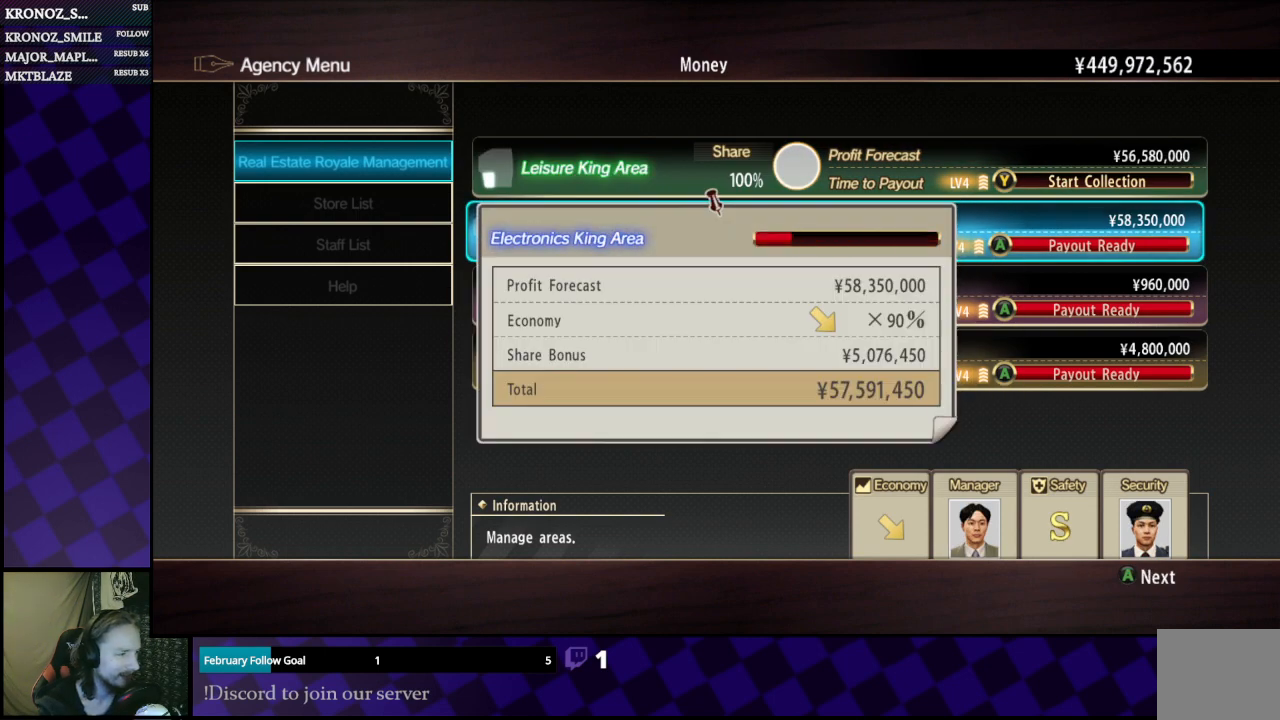
{"buttons": [], "left_stick": "center", "right_stick": "center", "events": [[400, "A", "down"], [500, "A", "up"]]}
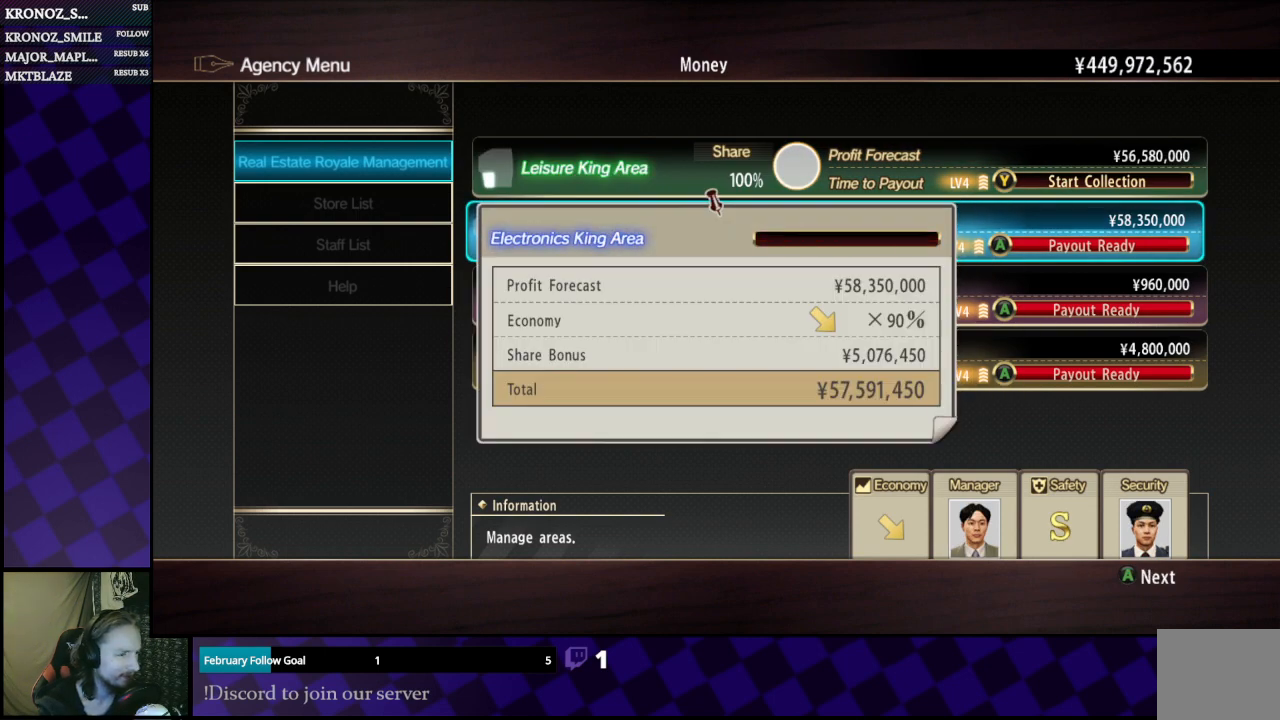
{"buttons": [], "left_stick": "center", "right_stick": "center", "events": [[233, "A", "down"], [400, "A", "up"]]}
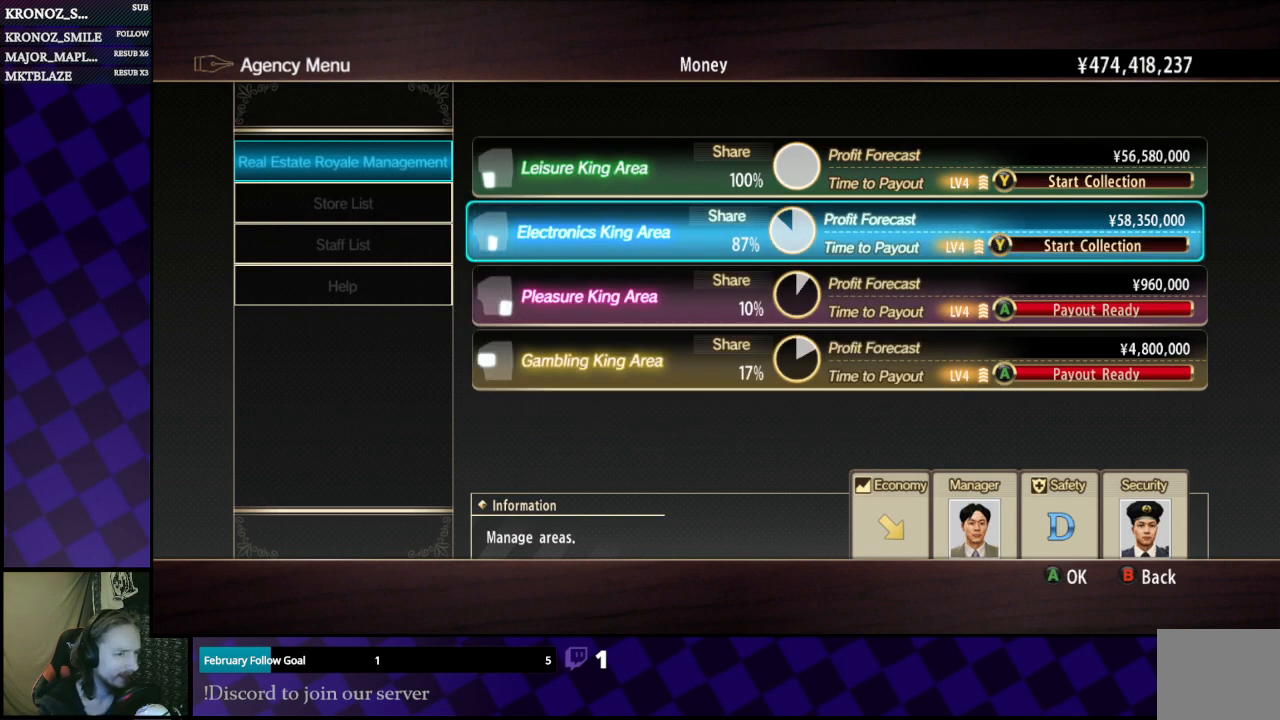
{"buttons": ["A"], "left_stick": "center", "right_stick": "center", "events": [[167, "DPAD_DOWN", "down"], [267, "DPAD_DOWN", "up"], [467, "A", "down"]]}
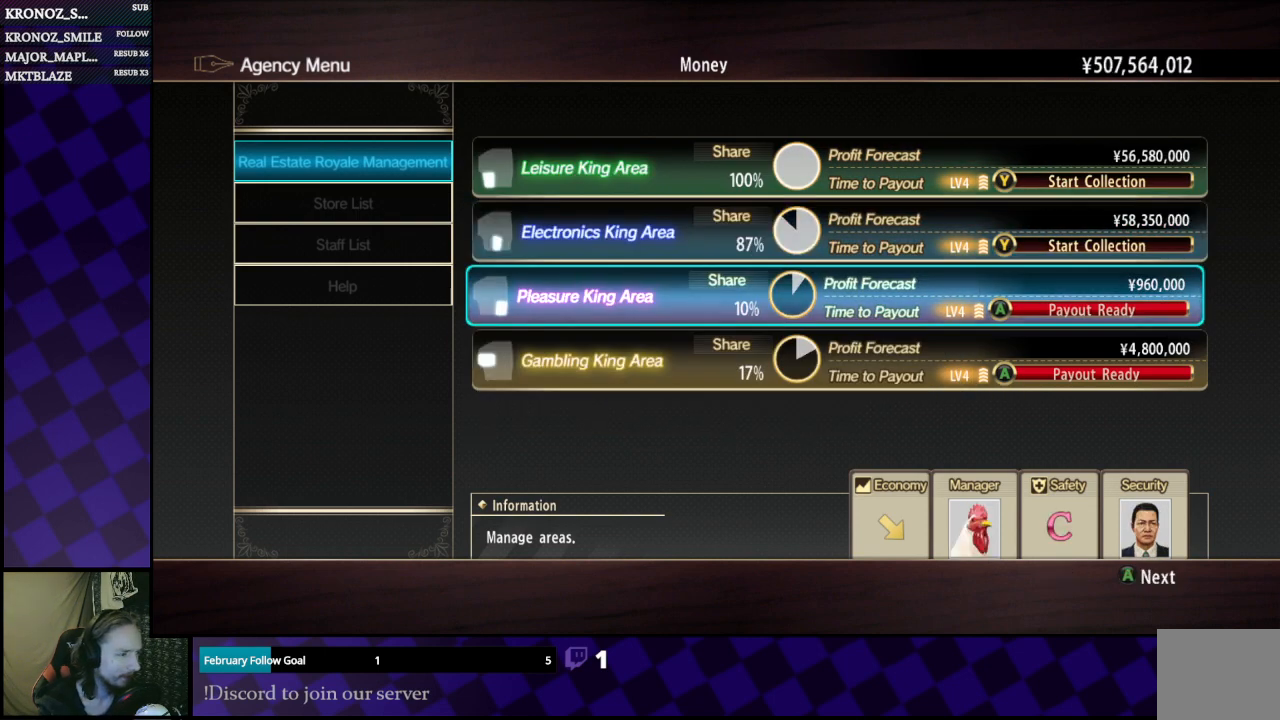
{"buttons": [], "left_stick": "center", "right_stick": "center", "events": [[100, "A", "up"], [433, "DPAD_LEFT", "down"], [500, "DPAD_LEFT", "up"]]}
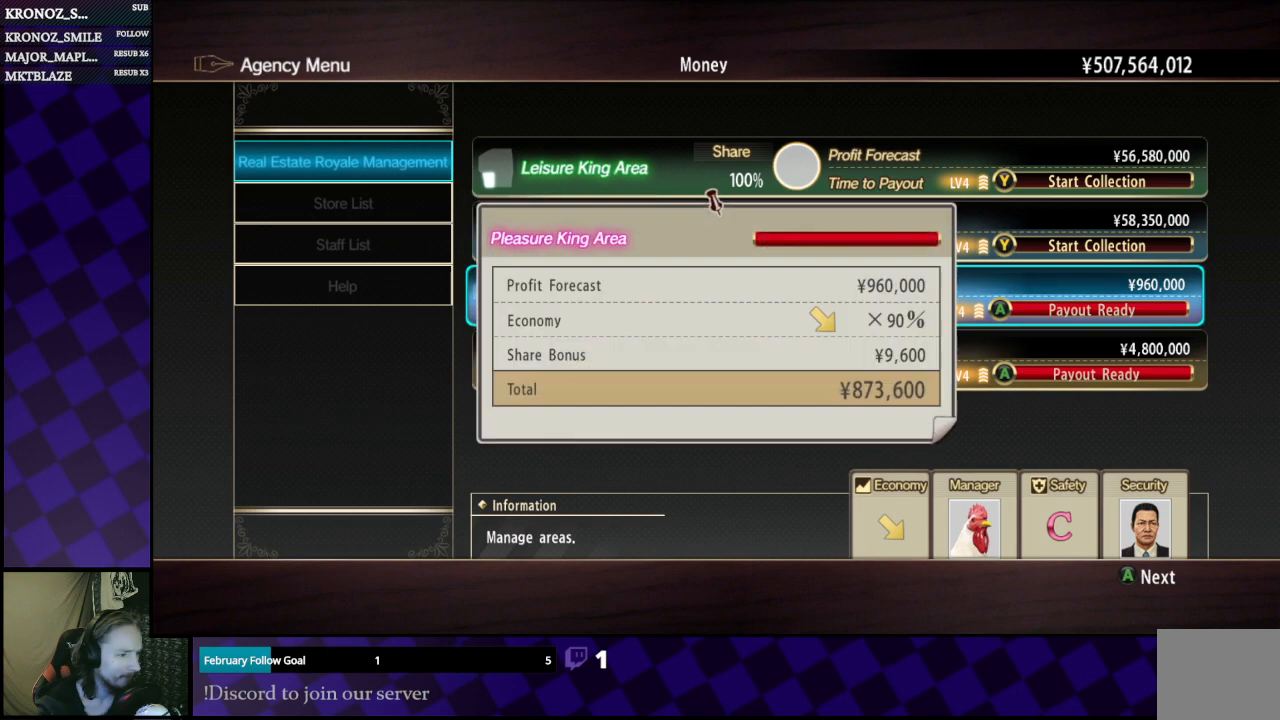
{"buttons": [], "left_stick": "center", "right_stick": "center", "events": [[233, "A", "down"], [400, "A", "up"]]}
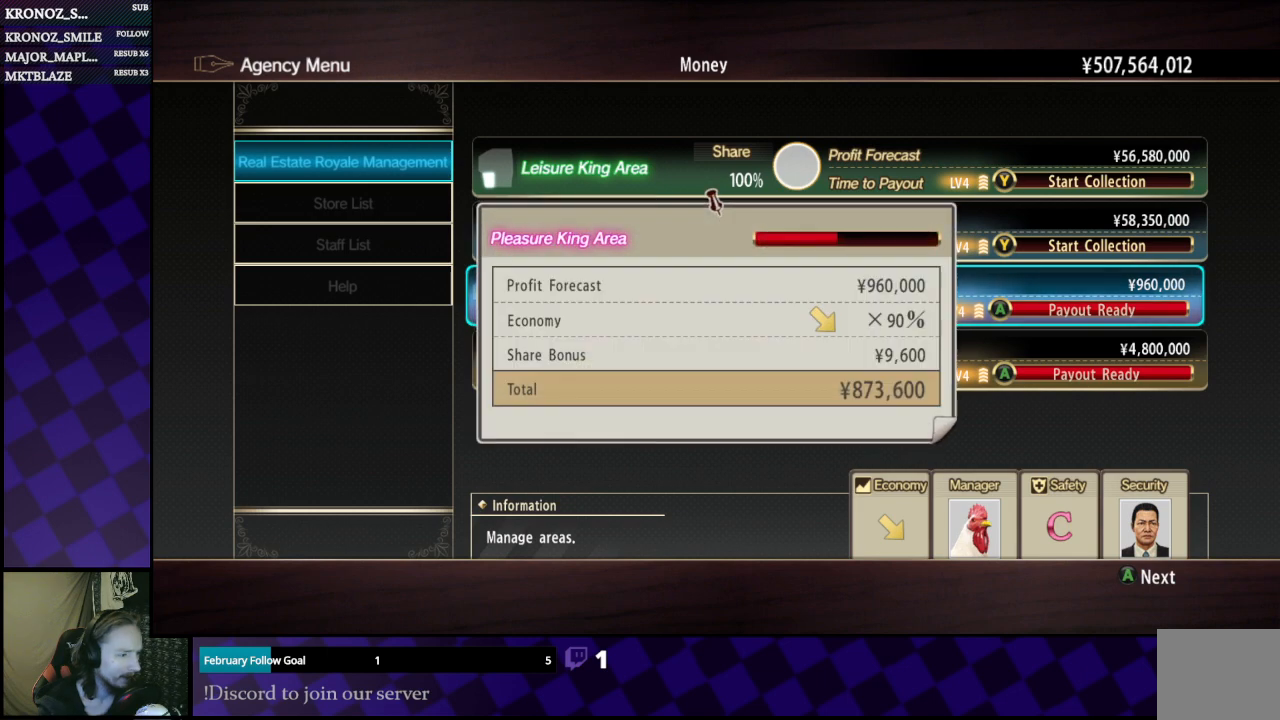
{"buttons": [], "left_stick": "center", "right_stick": "center", "events": []}
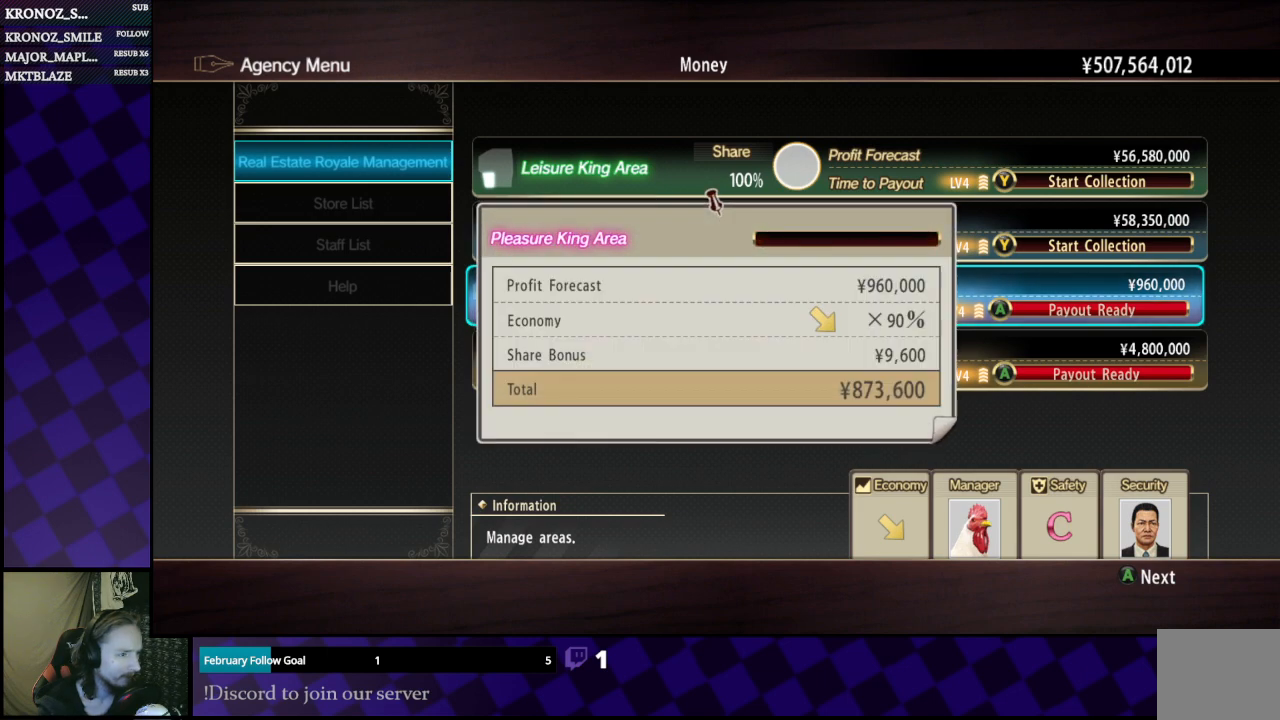
{"buttons": ["A"], "left_stick": "center", "right_stick": "center", "events": [[100, "A", "down"], [233, "A", "up"], [400, "A", "down"]]}
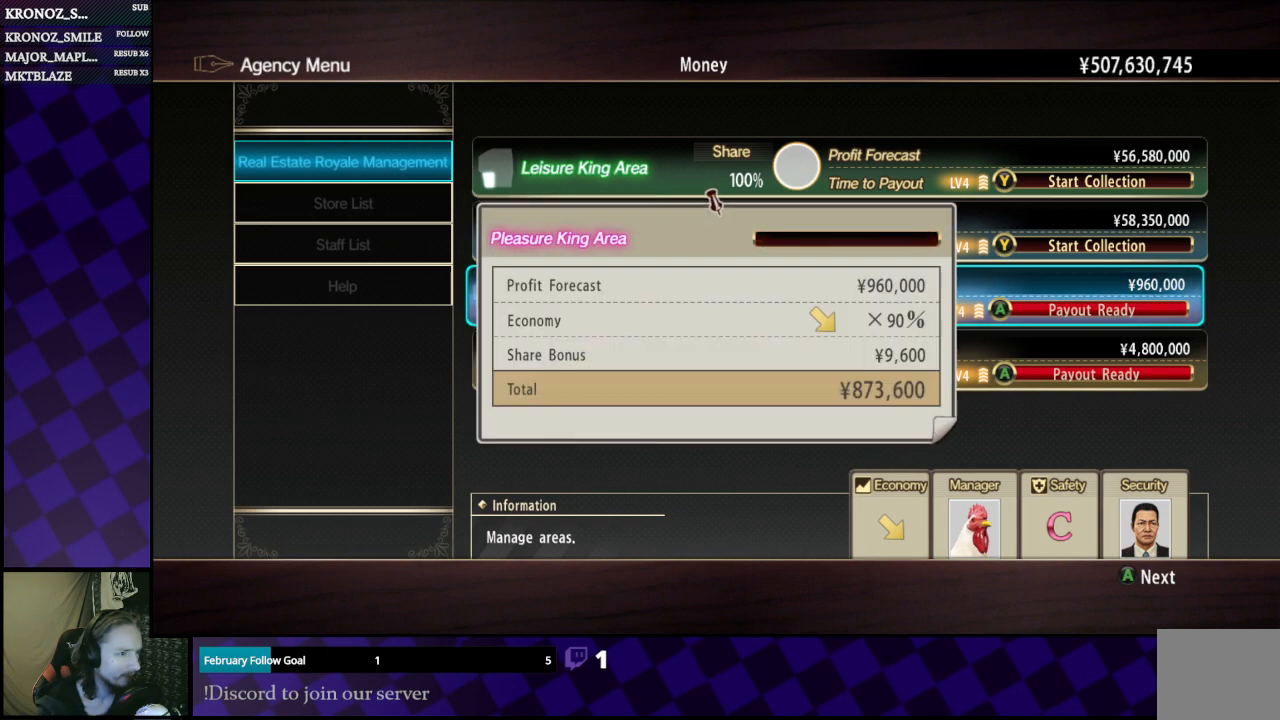
{"buttons": ["A"], "left_stick": "center", "right_stick": "center", "events": [[33, "A", "up"], [433, "A", "down"]]}
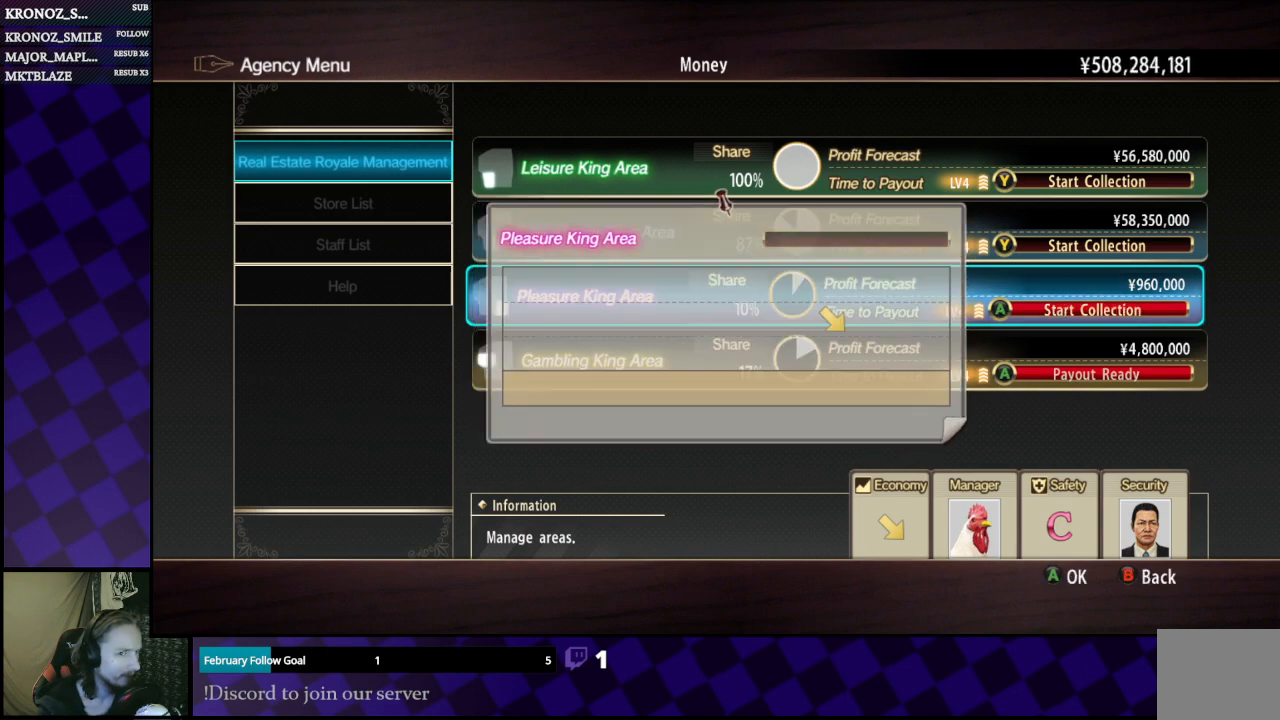
{"buttons": ["DPAD_DOWN"], "left_stick": "center", "right_stick": "center", "events": [[67, "A", "up"], [367, "DPAD_DOWN", "down"]]}
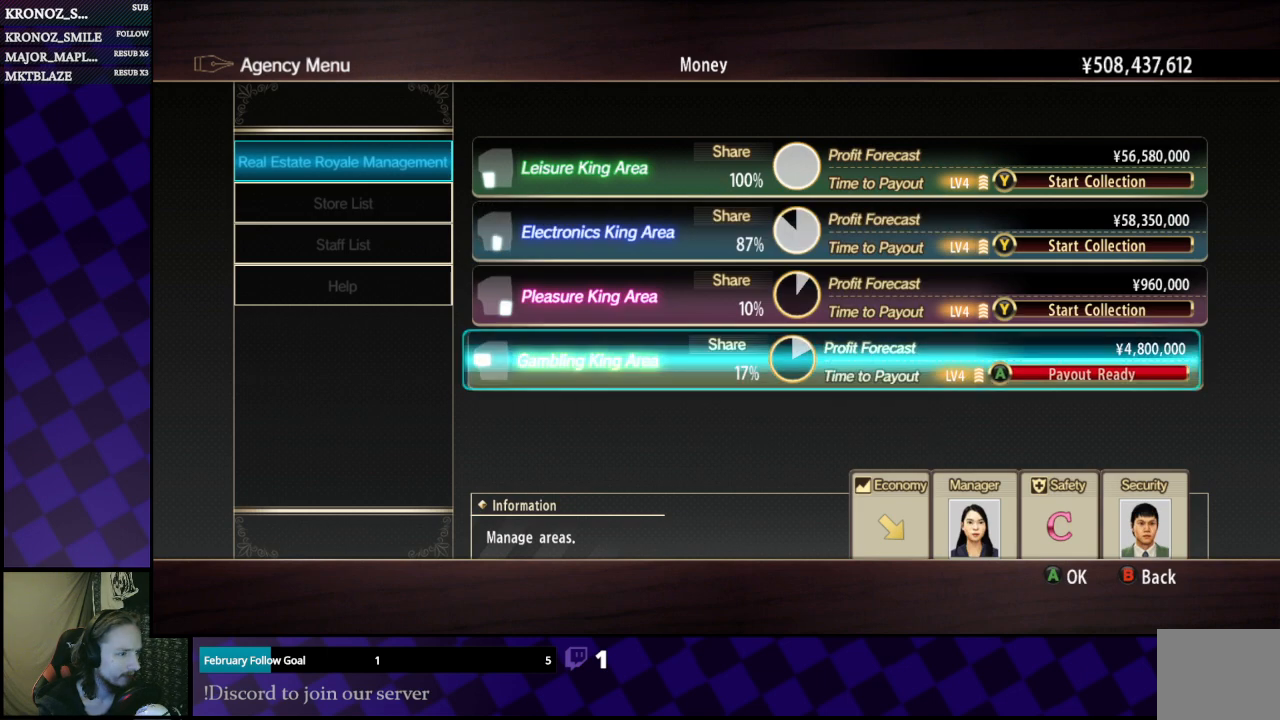
{"buttons": [], "left_stick": "center", "right_stick": "center", "events": [[33, "DPAD_DOWN", "up"], [300, "A", "down"], [400, "A", "up"]]}
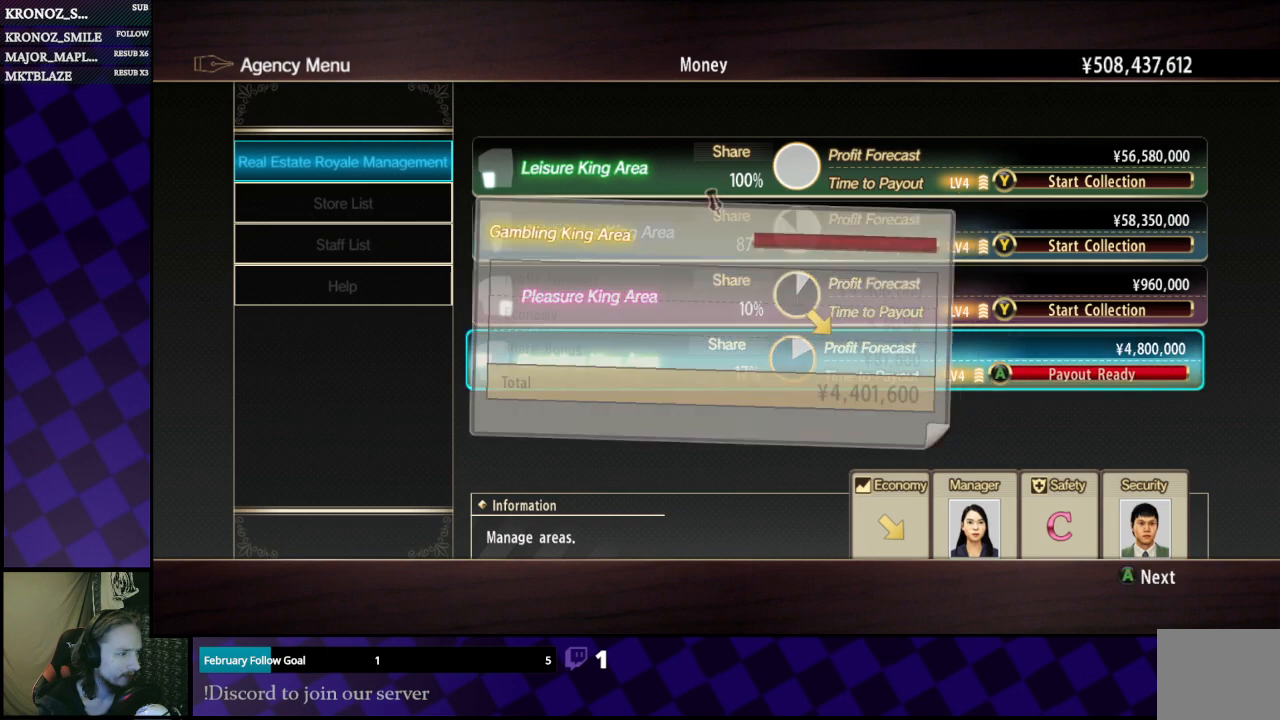
{"buttons": ["A"], "left_stick": "center", "right_stick": "center", "events": [[467, "A", "down"]]}
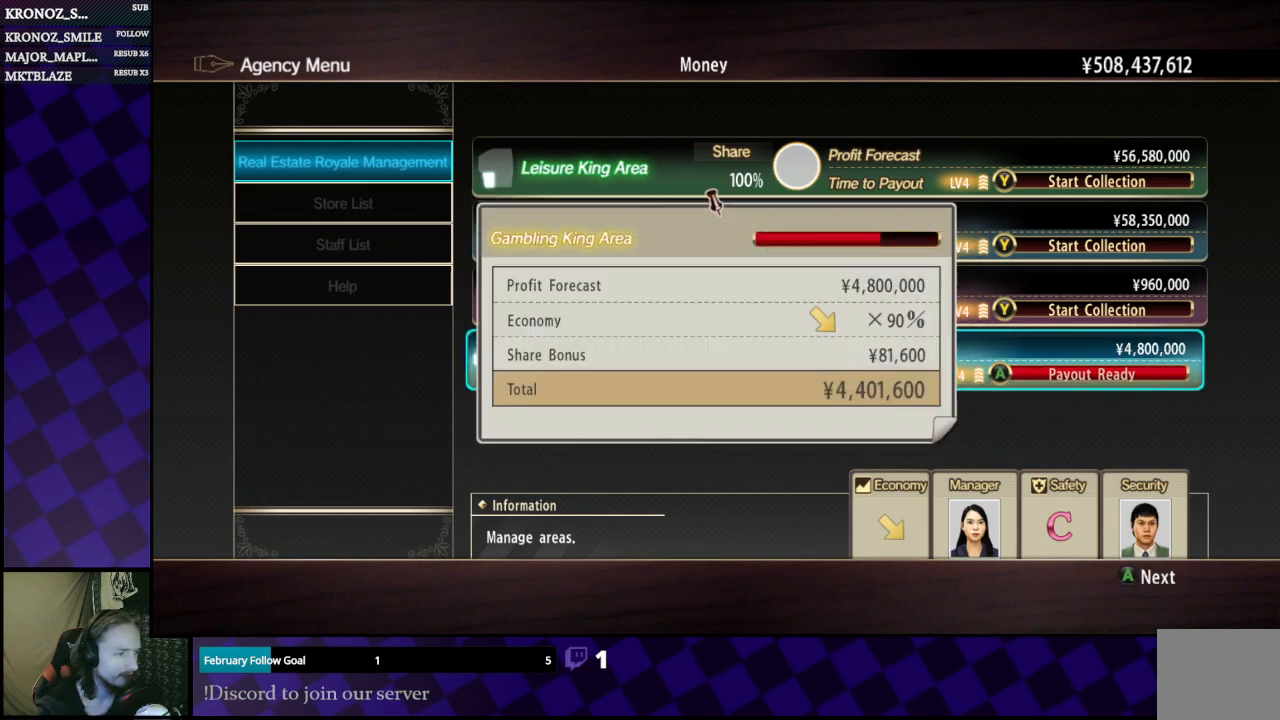
{"buttons": [], "left_stick": "center", "right_stick": "center", "events": [[100, "A", "up"]]}
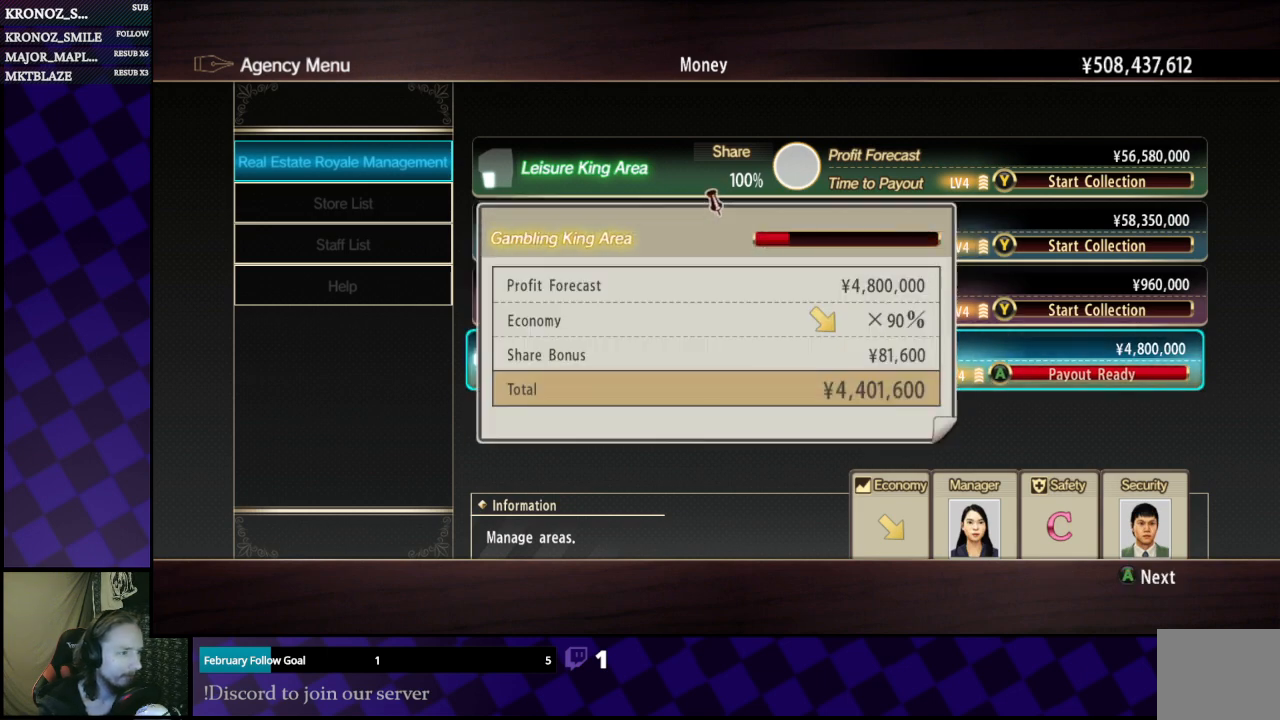
{"buttons": [], "left_stick": "center", "right_stick": "center", "events": []}
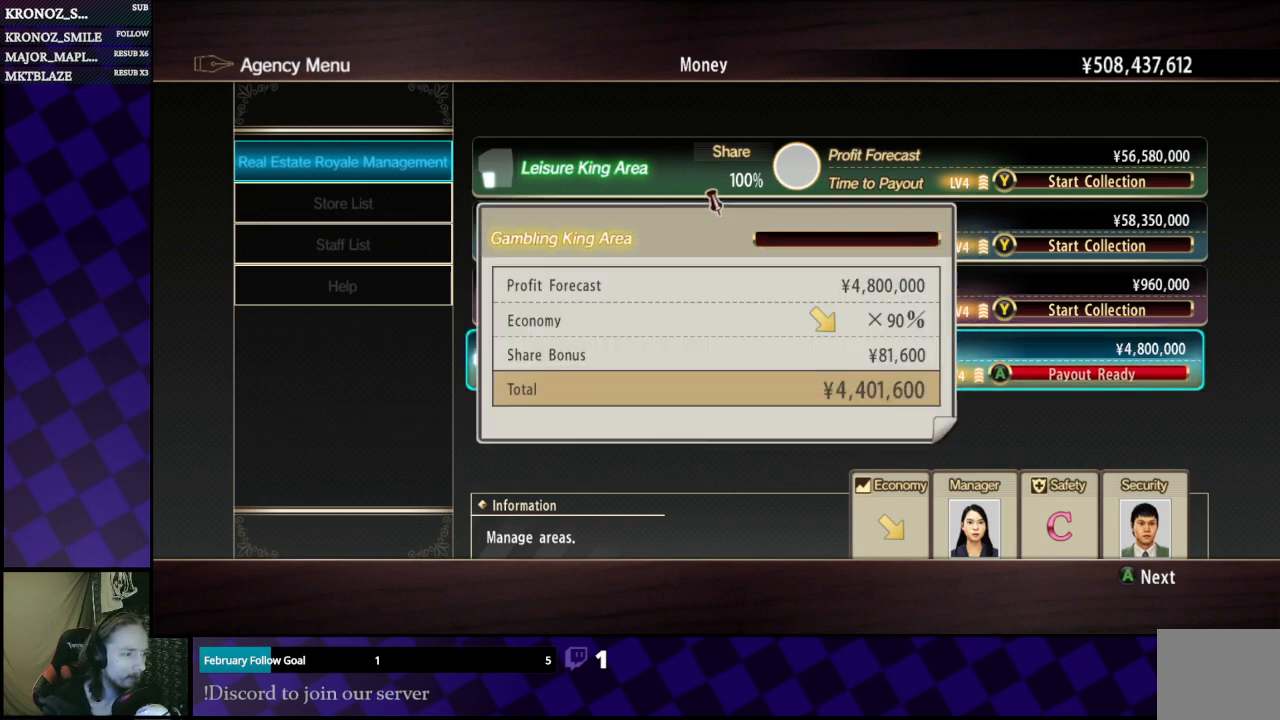
{"buttons": ["A"], "left_stick": "center", "right_stick": "center", "events": [[500, "A", "down"]]}
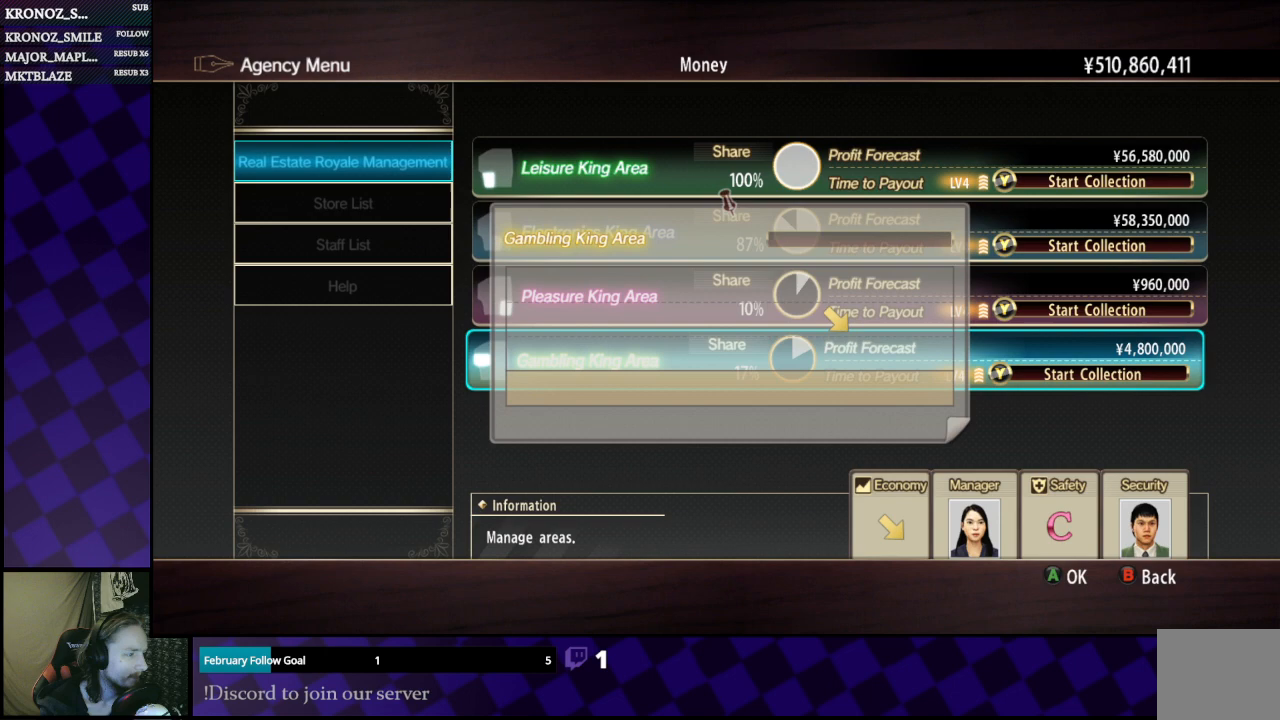
{"buttons": [], "left_stick": "center", "right_stick": "center", "events": [[167, "A", "up"]]}
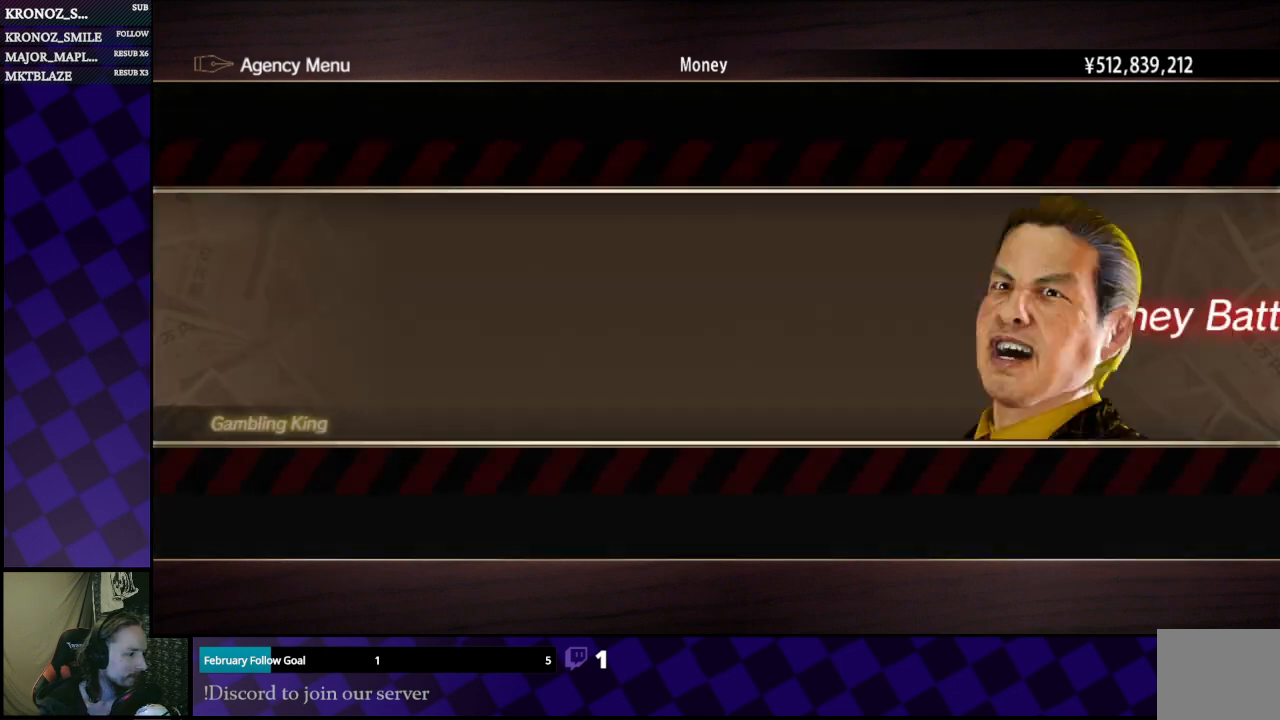
{"buttons": [], "left_stick": "center", "right_stick": "center", "events": []}
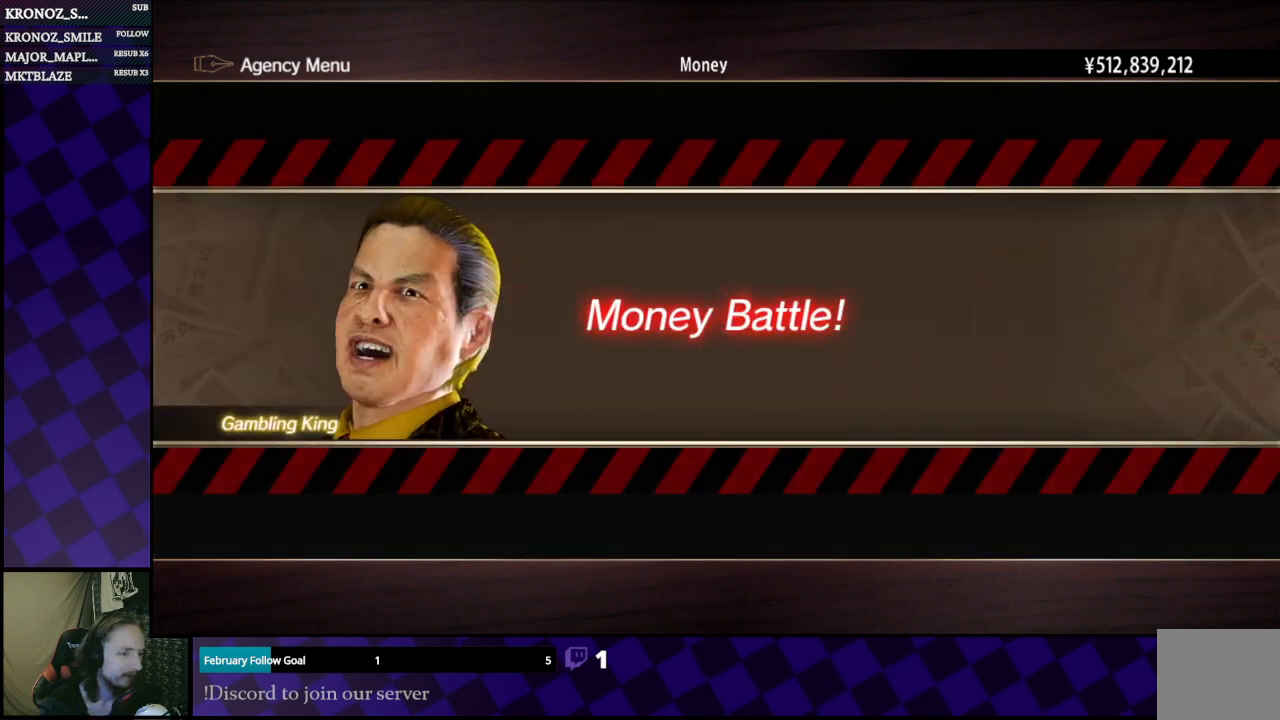
{"buttons": [], "left_stick": "center", "right_stick": "center", "events": []}
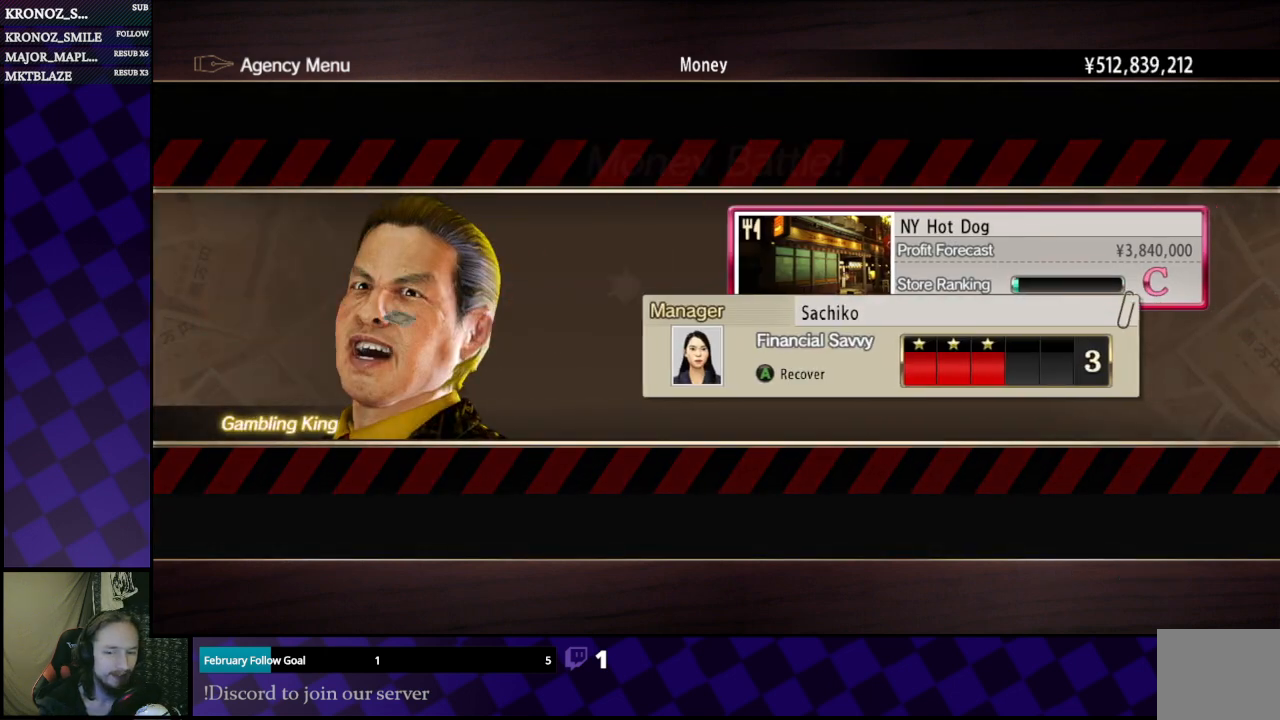
{"buttons": [], "left_stick": "center", "right_stick": "center", "events": []}
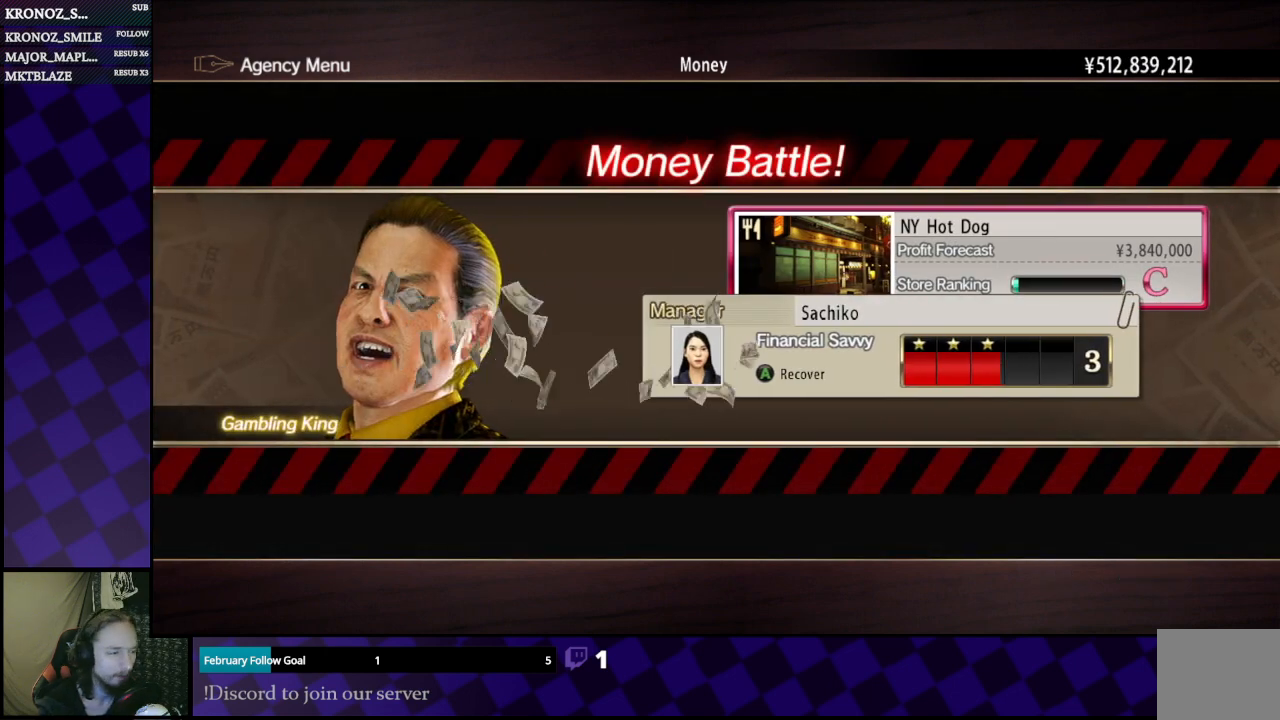
{"buttons": [], "left_stick": "center", "right_stick": "center", "events": []}
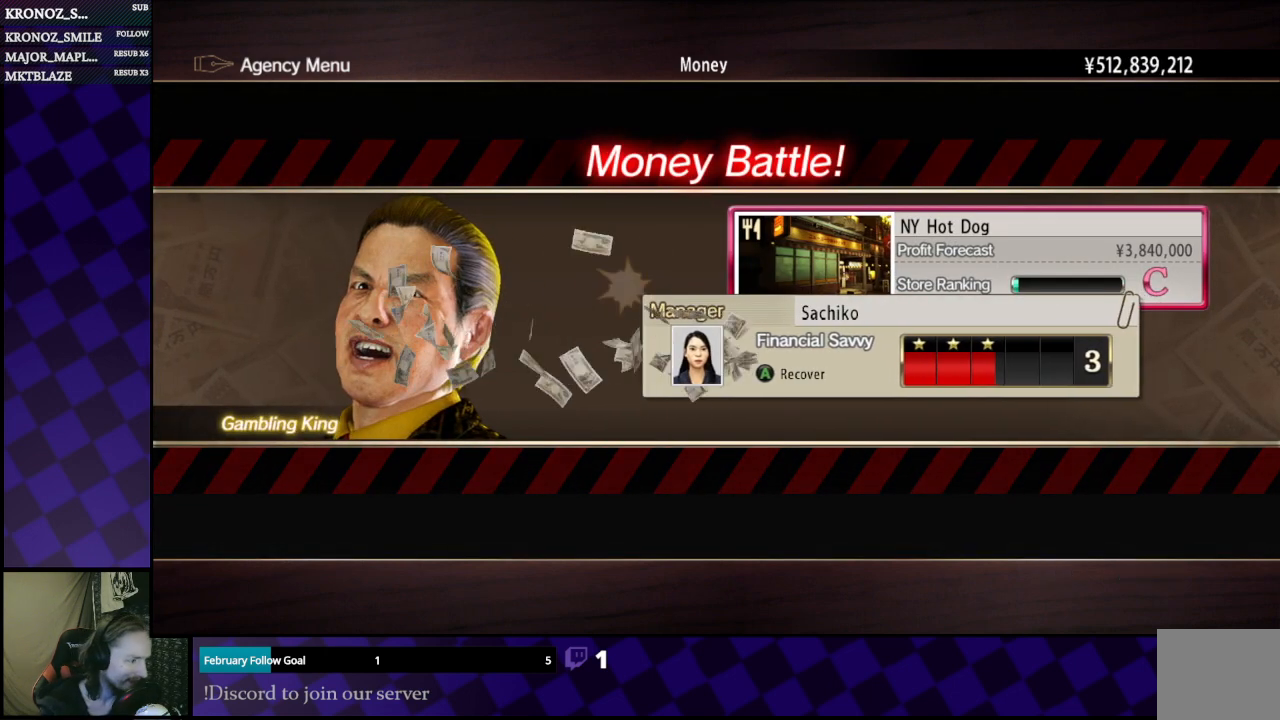
{"buttons": [], "left_stick": "center", "right_stick": "center", "events": []}
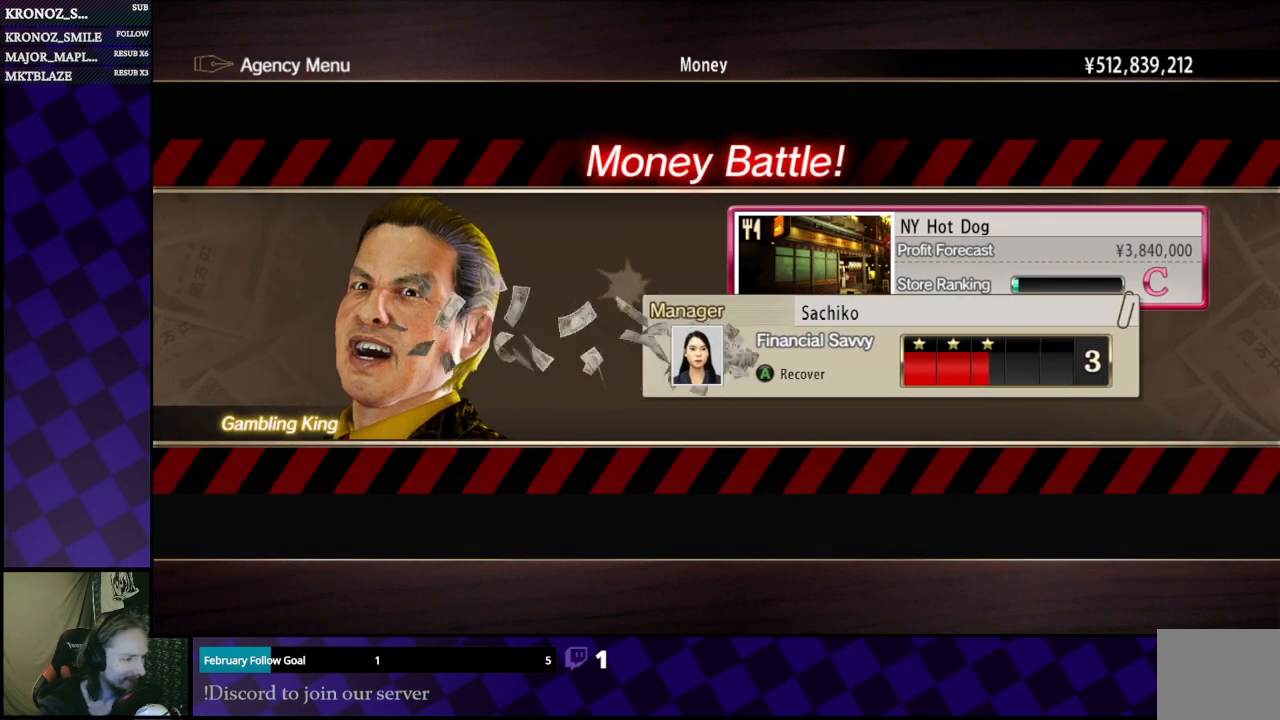
{"buttons": [], "left_stick": "center", "right_stick": "center", "events": []}
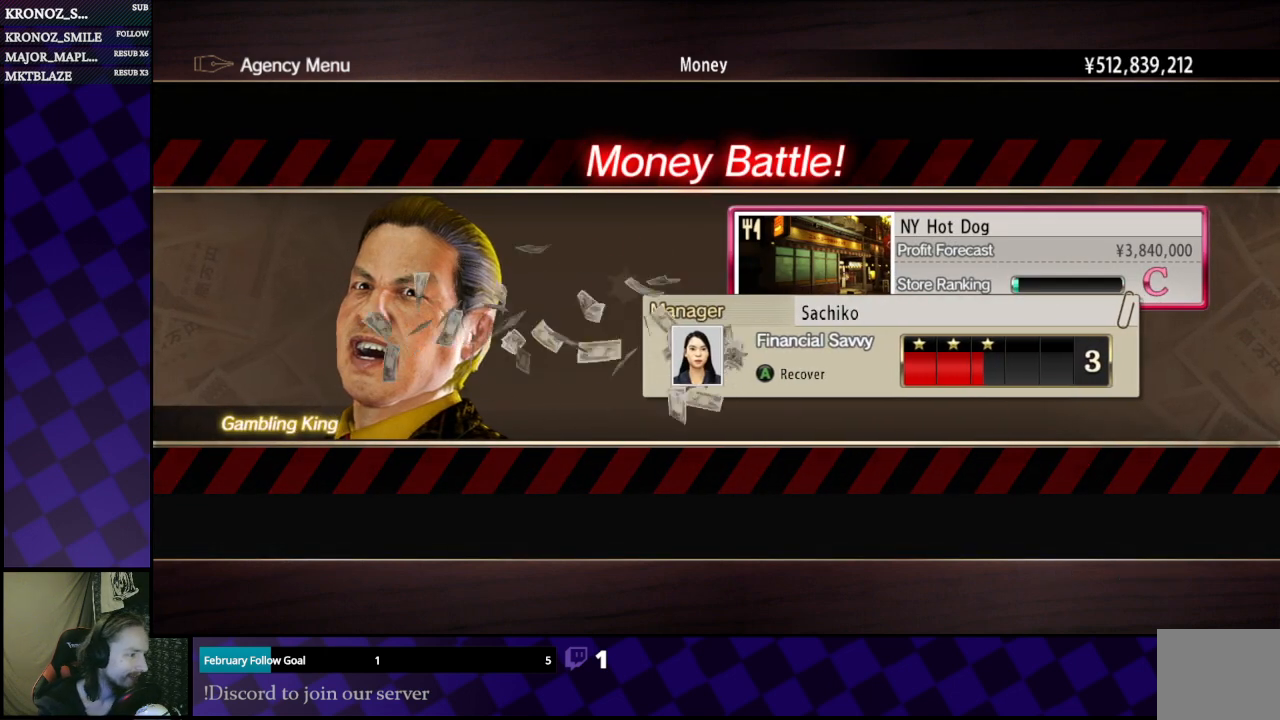
{"buttons": [], "left_stick": "center", "right_stick": "center", "events": [[233, "A", "down"], [300, "A", "up"]]}
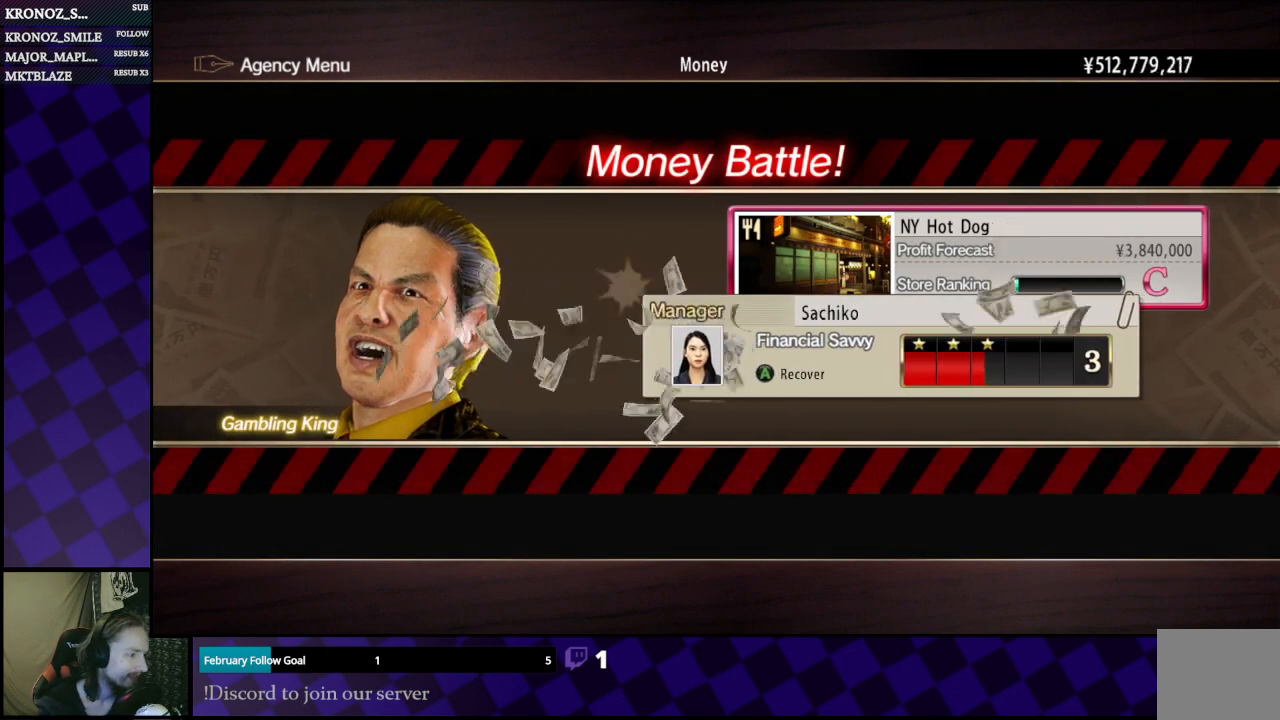
{"buttons": [], "left_stick": "center", "right_stick": "center", "events": []}
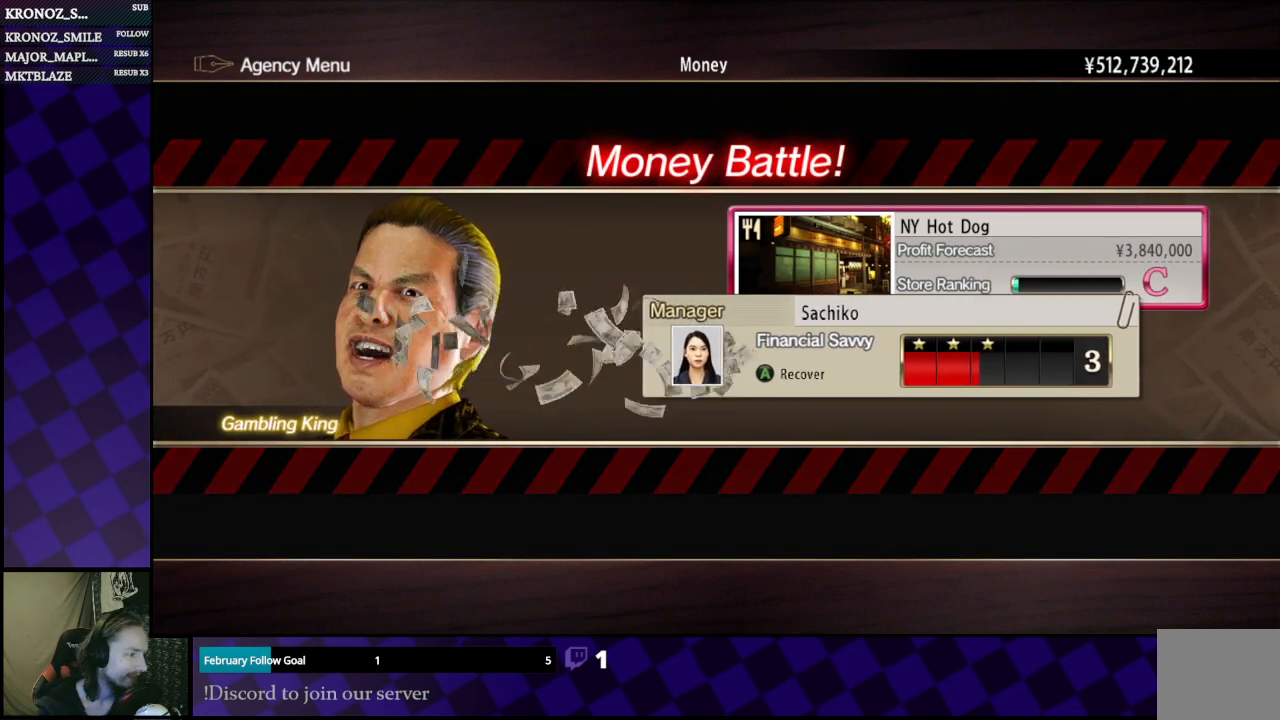
{"buttons": [], "left_stick": "center", "right_stick": "center", "events": [[233, "A", "down"], [367, "A", "up"]]}
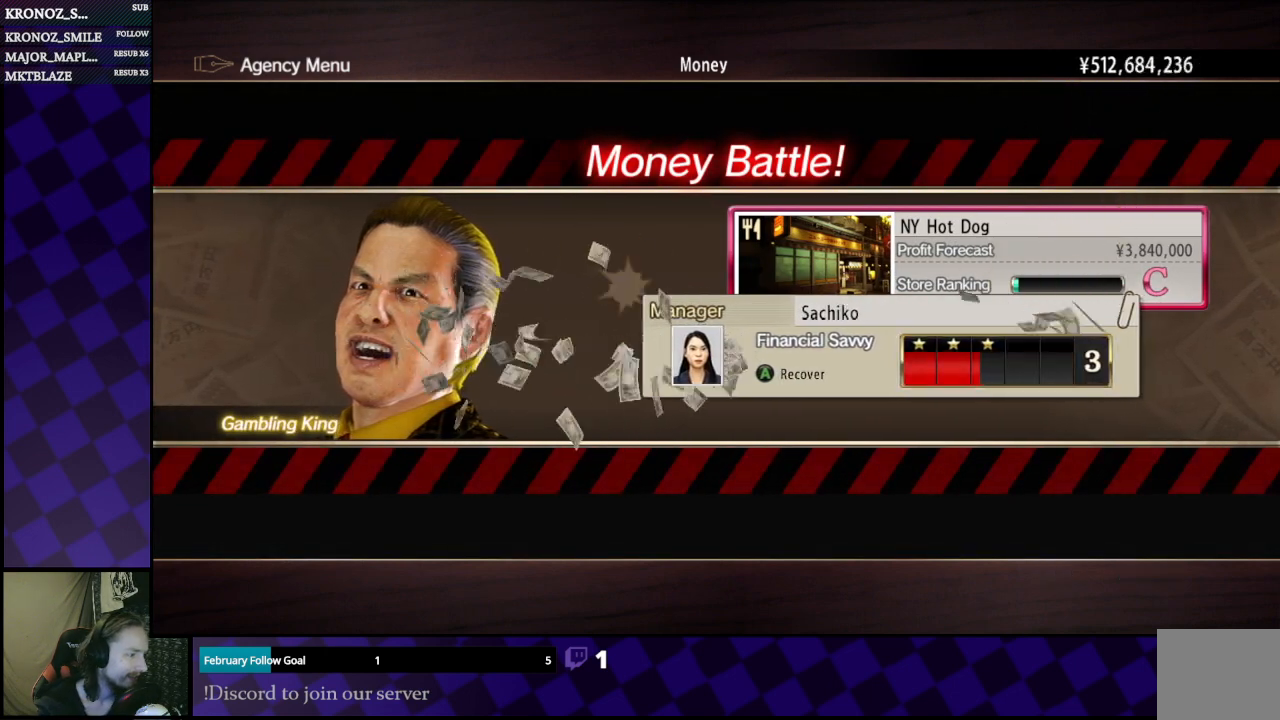
{"buttons": [], "left_stick": "center", "right_stick": "center", "events": [[167, "A", "down"], [333, "A", "up"]]}
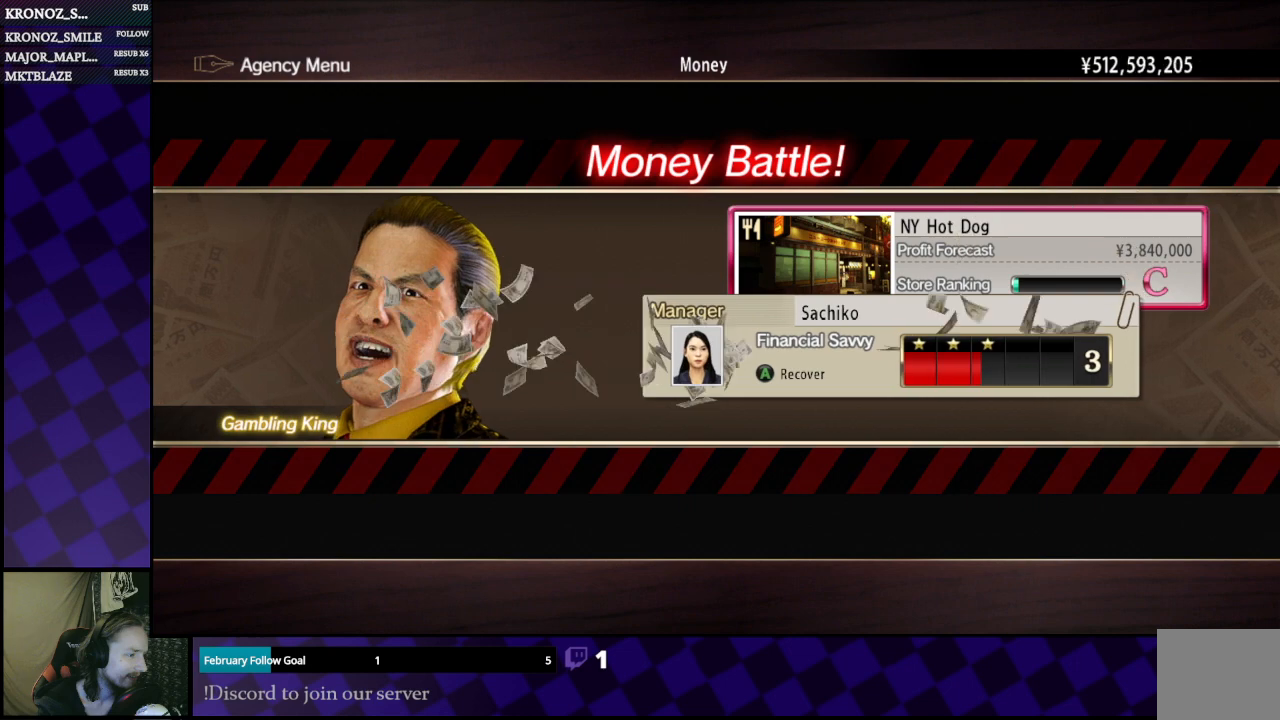
{"buttons": [], "left_stick": "center", "right_stick": "center", "events": [[433, "A", "down"], [500, "A", "up"]]}